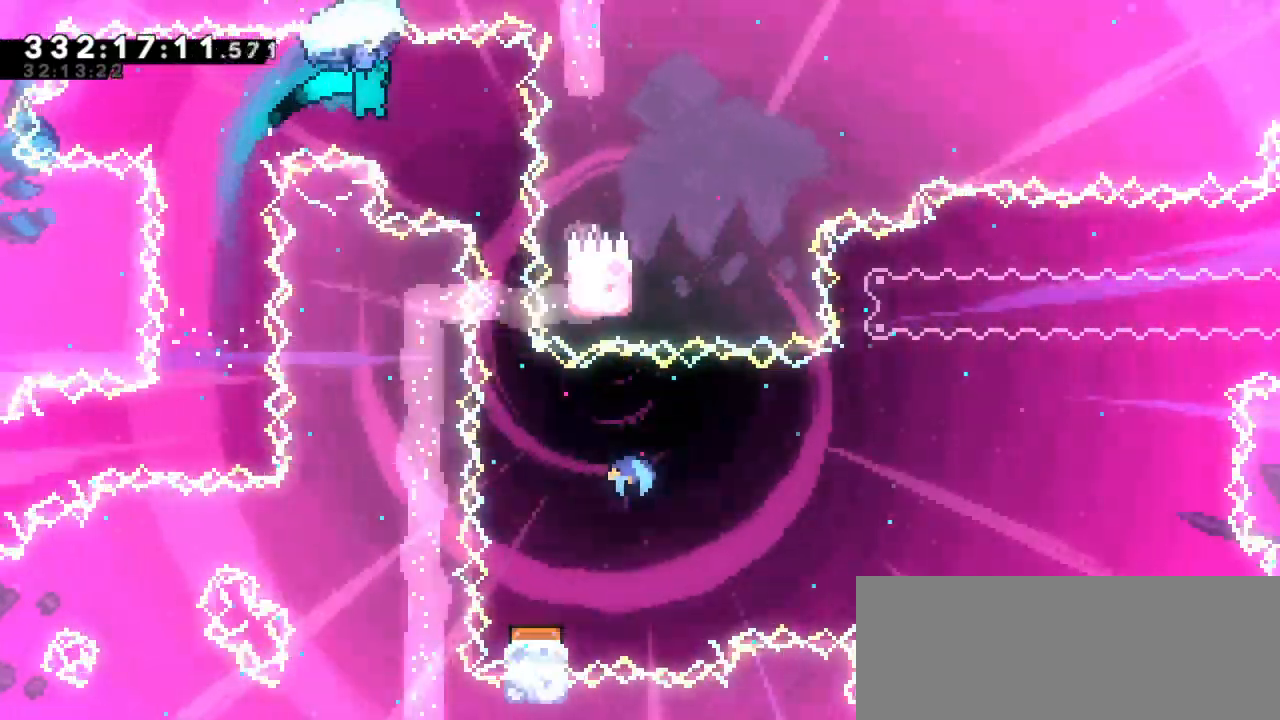
Gameplay with keyboard; each line is a JSON object with the keys held at the frame after it. "events" lists presses ("down") and releases ("up") of "dash", "demo", "down", "grab", "jump", "jump2", "left", "right" and "up" between this image and that frame as [ms after this image, input, new state], when the widget could be followed in between. No other keys are recorded. Mouse input is not recorded. Key names are as the overlay labels them; some are game actions (e.g. jump) rather than physical keys.
{"keys": ["grab"], "events": [[167, "right", "up"]]}
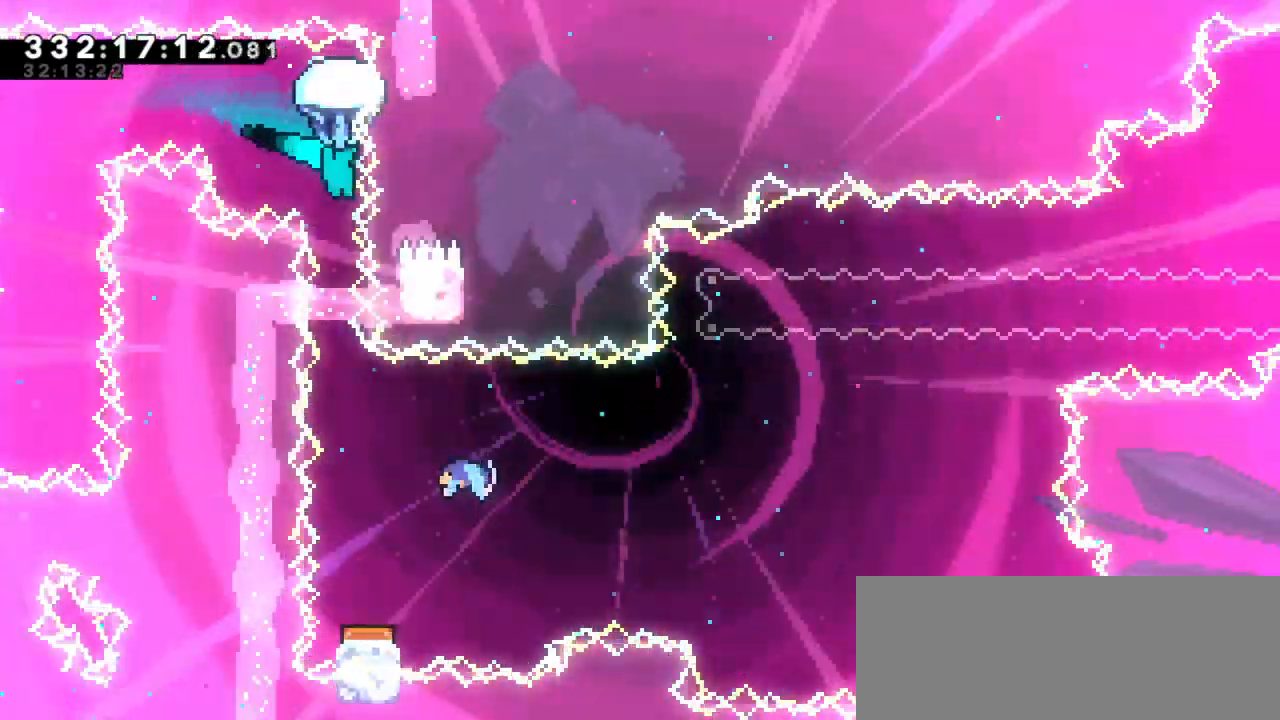
{"keys": [], "events": [[350, "grab", "up"]]}
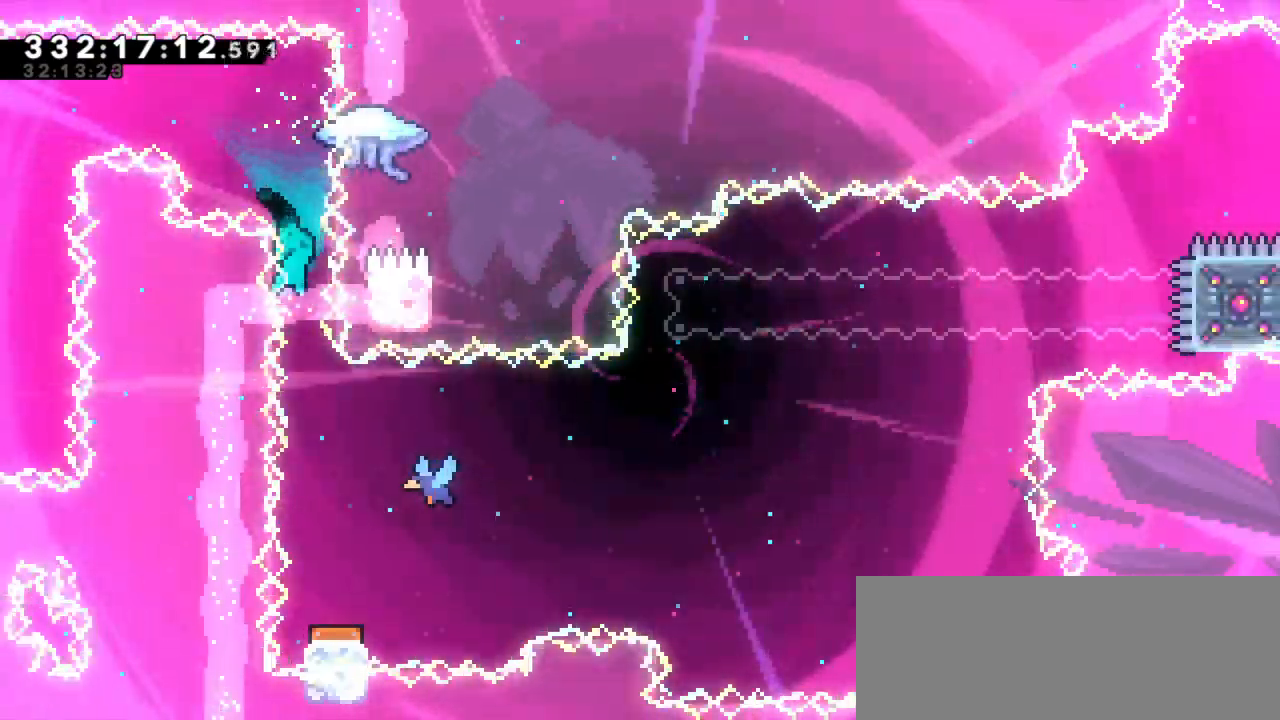
{"keys": [], "events": [[183, "right", "down"], [300, "right", "up"]]}
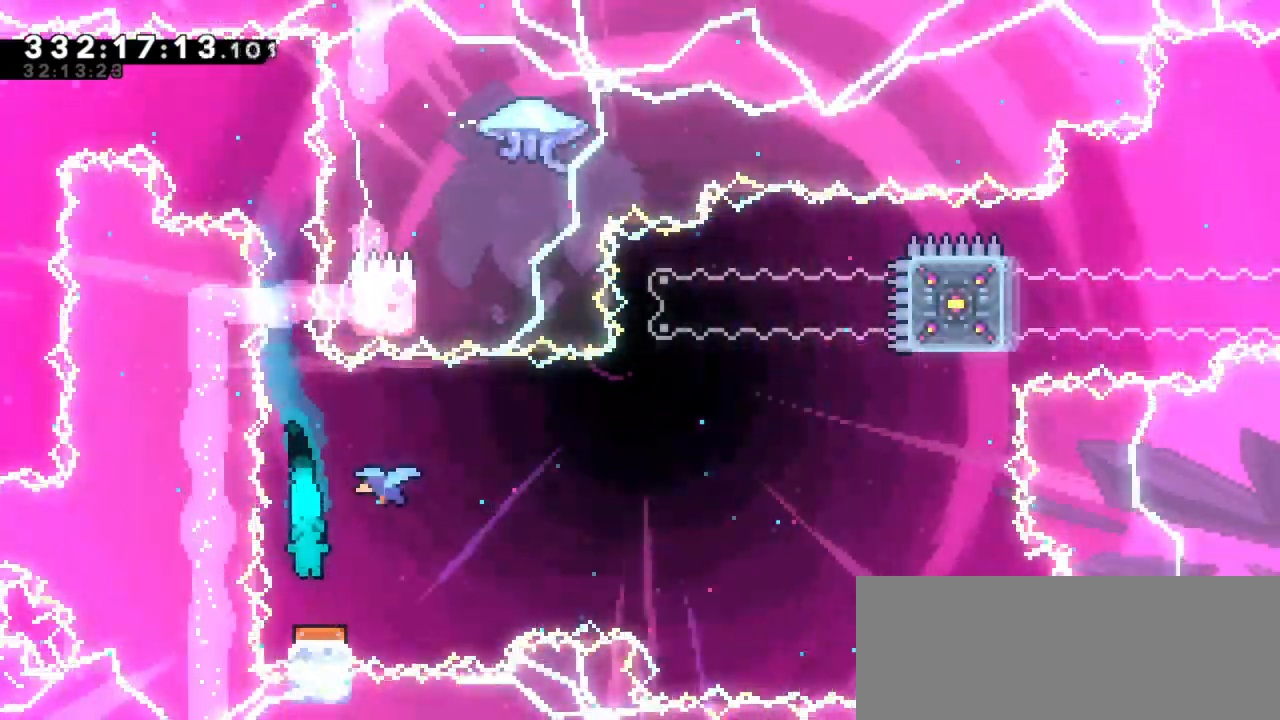
{"keys": ["right"], "events": [[217, "right", "down"]]}
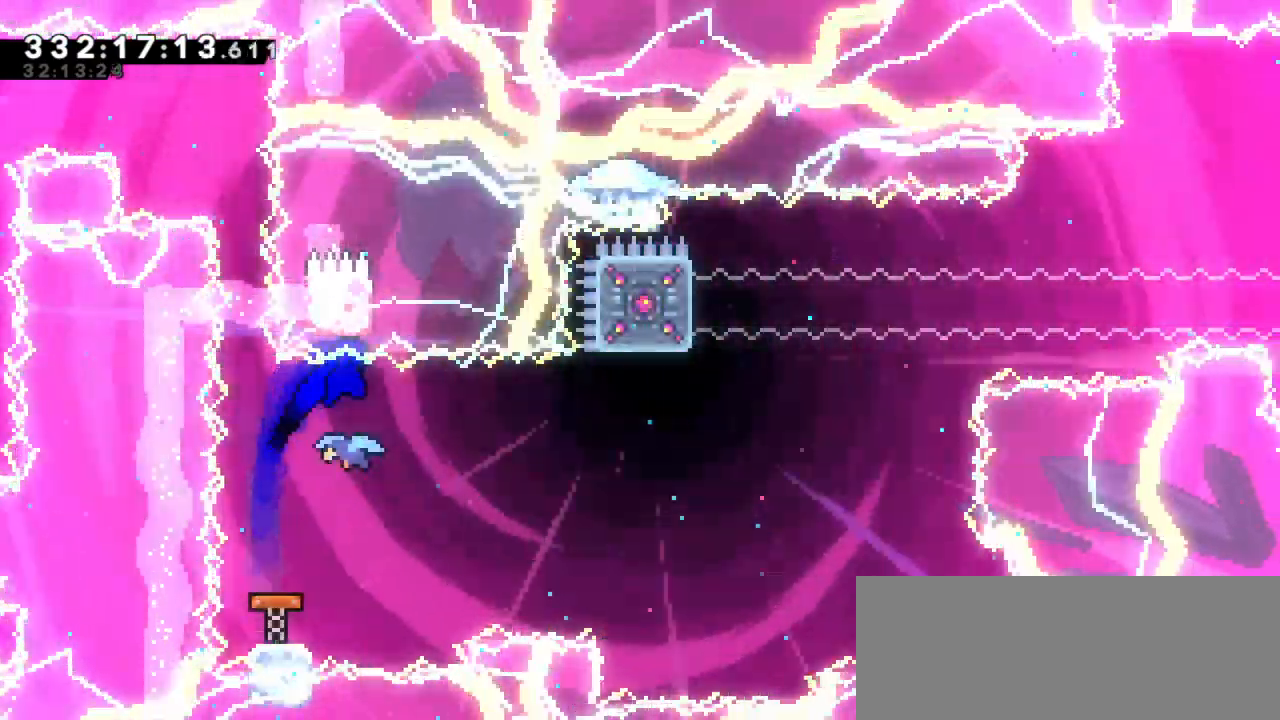
{"keys": [], "events": [[133, "right", "up"]]}
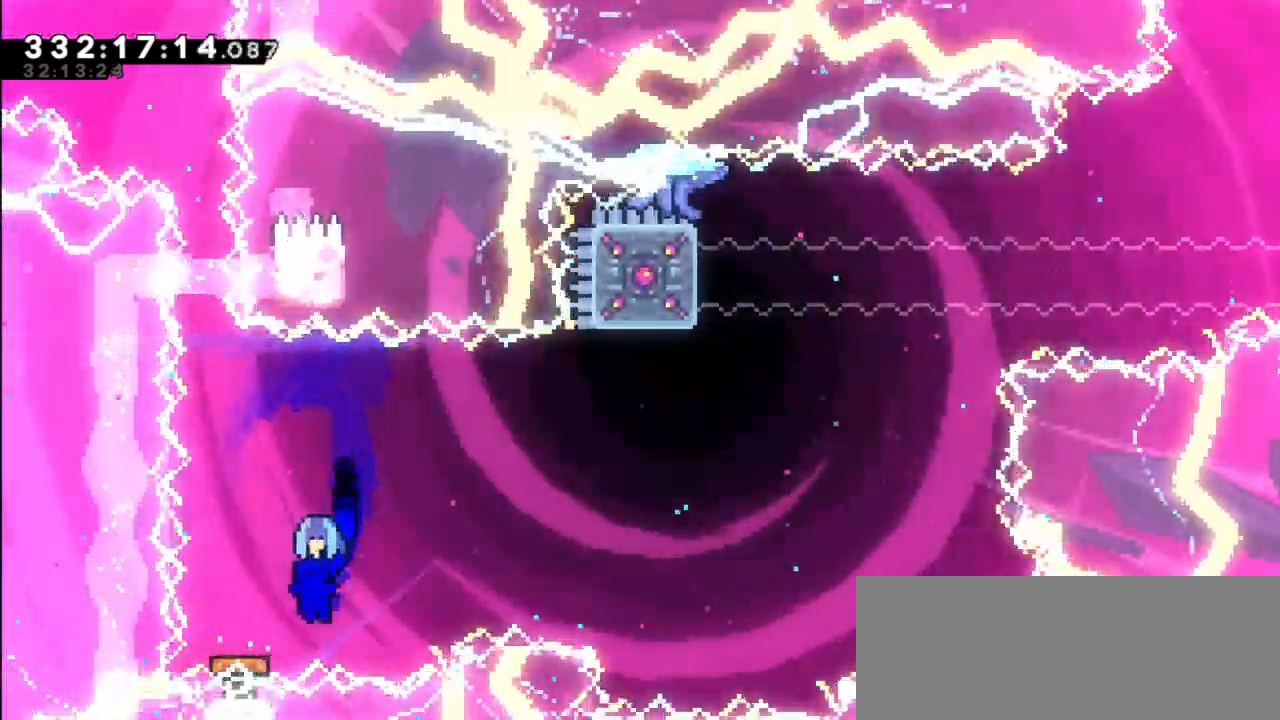
{"keys": ["dash", "up"], "events": [[450, "dash", "down"], [450, "up", "down"]]}
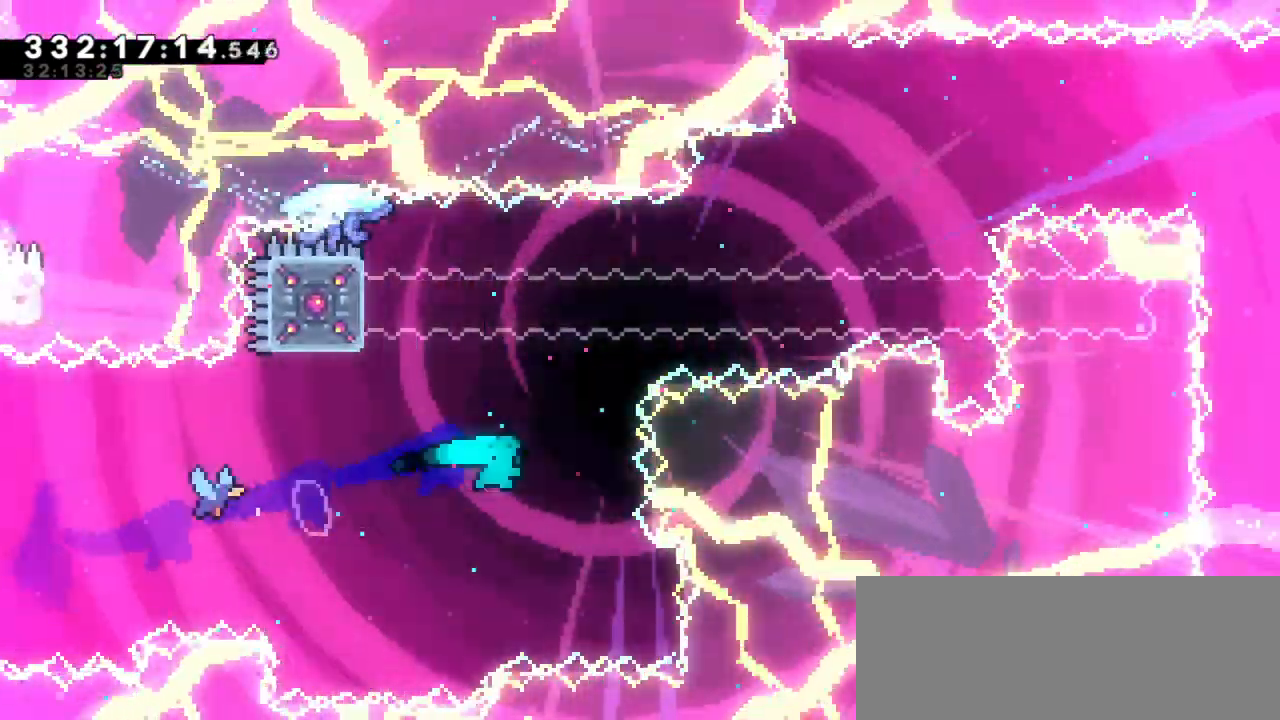
{"keys": [], "events": [[167, "jump2", "down"], [200, "right", "down"], [233, "dash", "up"], [250, "up", "up"], [467, "right", "up"], [500, "jump2", "up"]]}
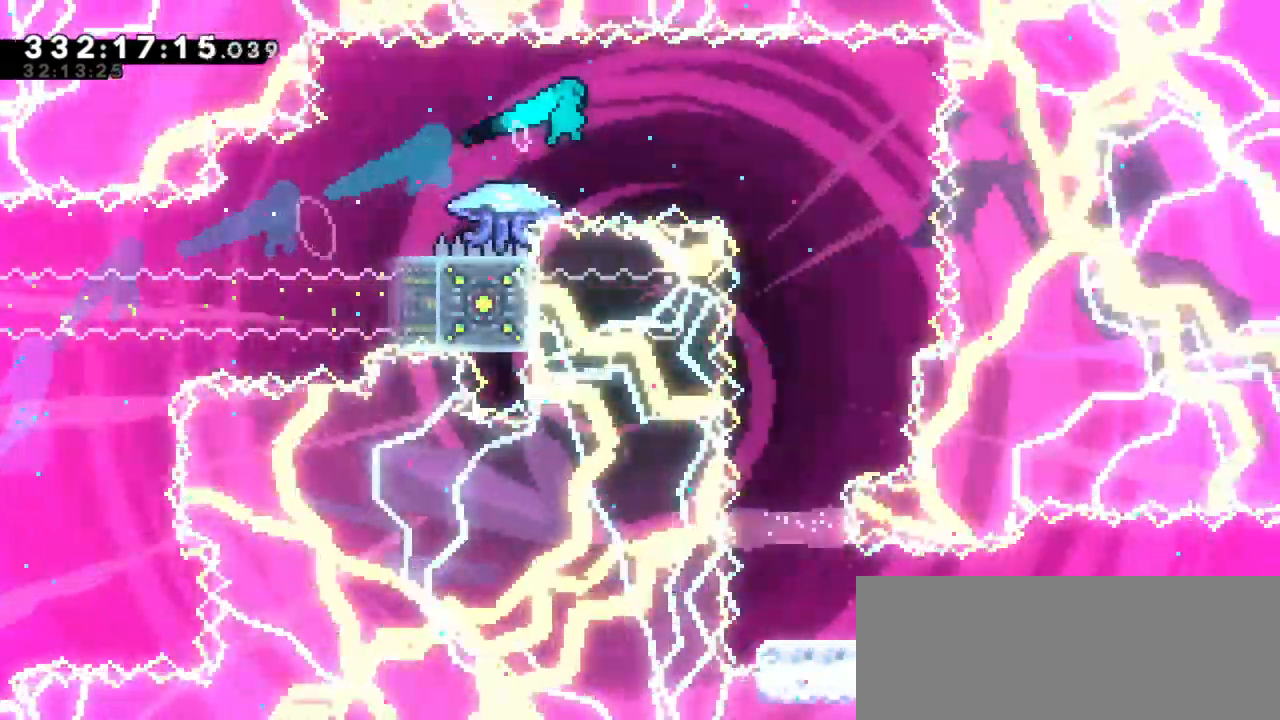
{"keys": ["left"], "events": [[50, "left", "down"]]}
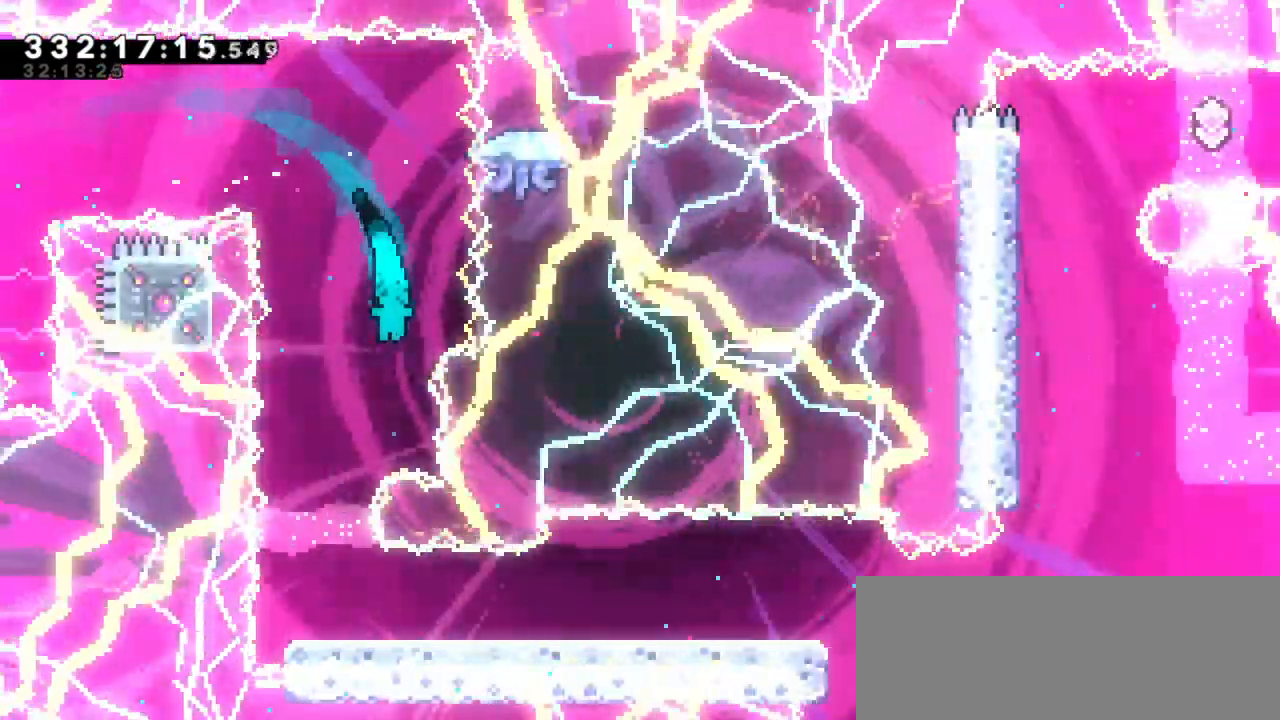
{"keys": ["dash", "right"], "events": [[167, "left", "up"], [283, "right", "down"], [500, "dash", "down"]]}
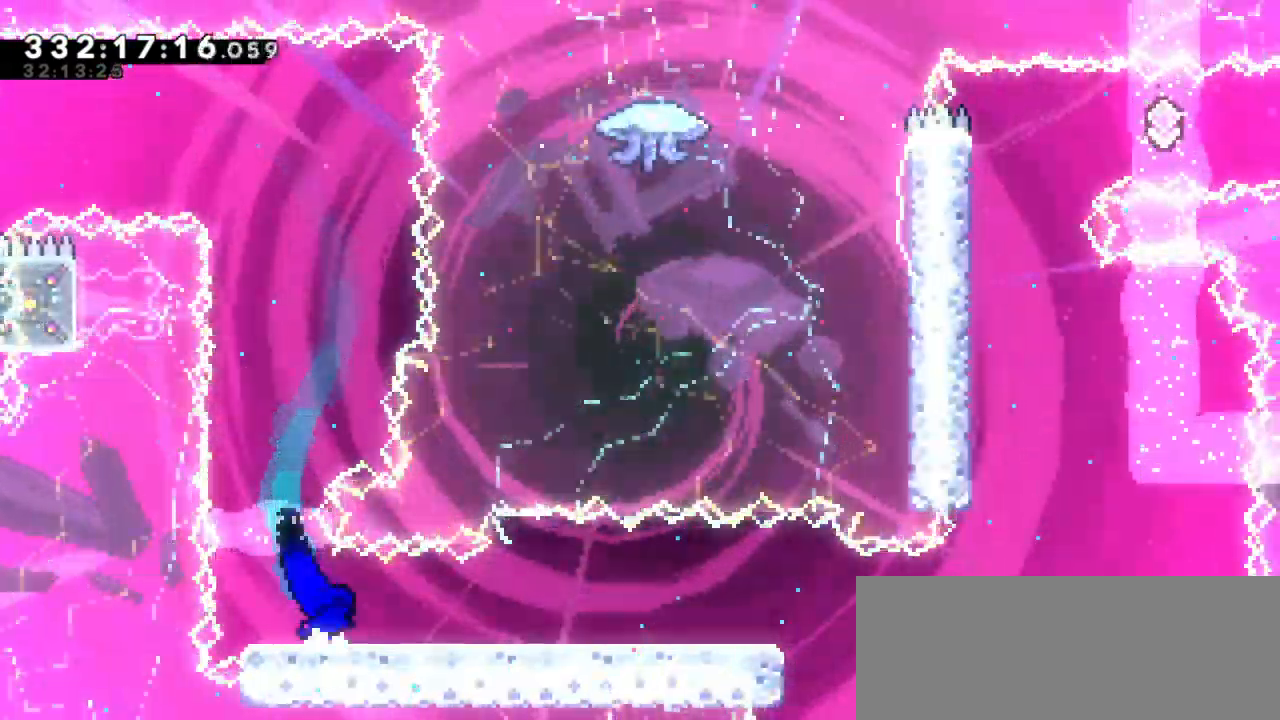
{"keys": ["jump2", "right"]}
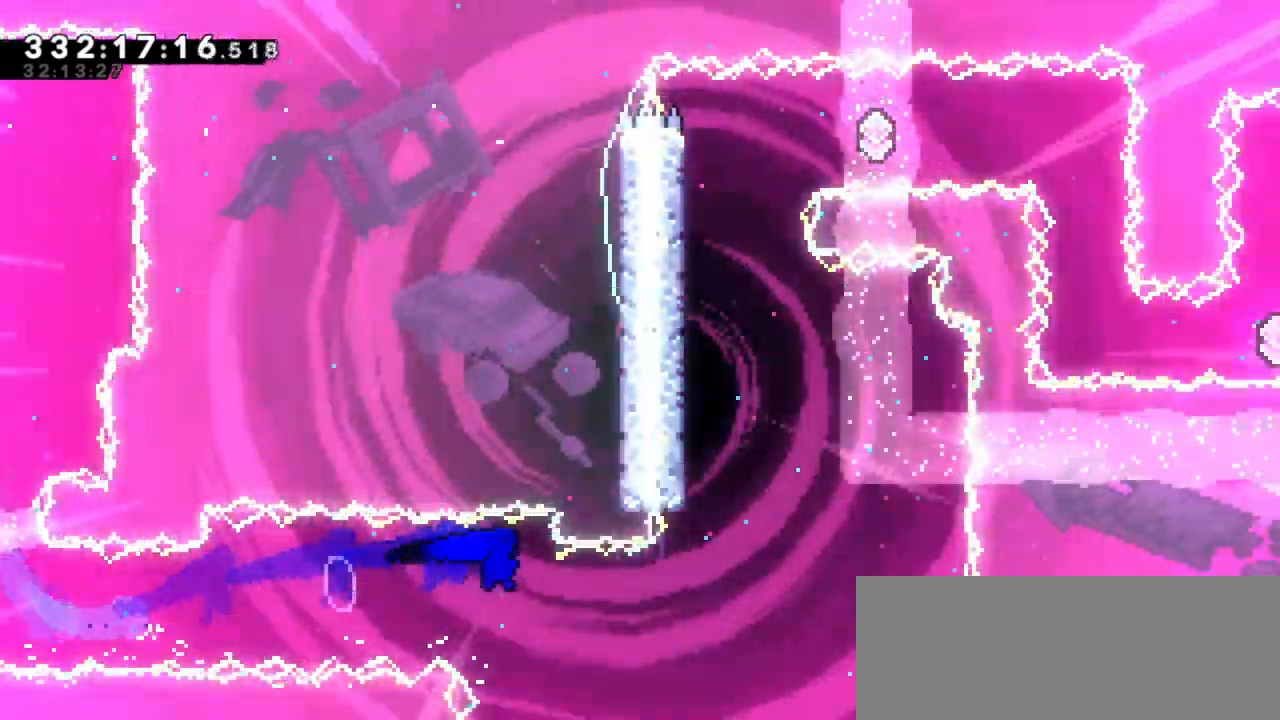
{"keys": ["dash", "grab"], "events": [[167, "jump2", "up"], [267, "right", "up"], [267, "up", "down"], [283, "dash", "down"], [500, "grab", "down"], [500, "up", "up"]]}
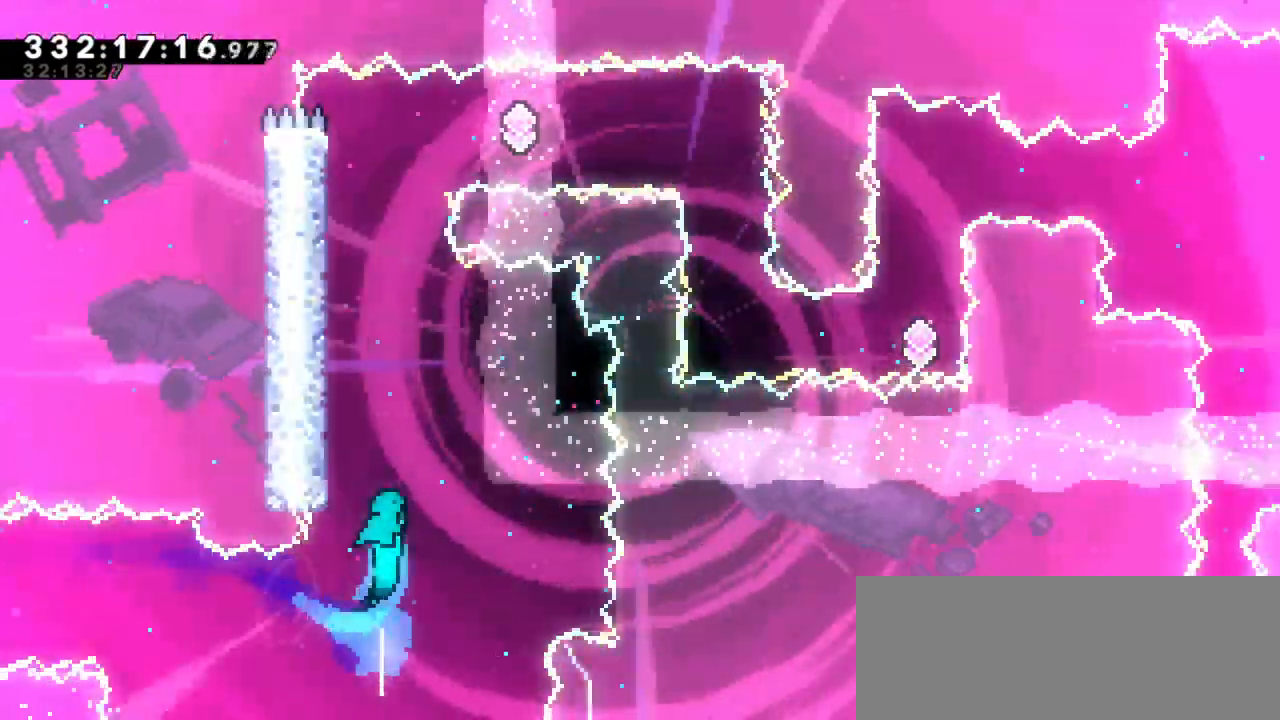
{"keys": ["grab", "jump2", "left"], "events": [[17, "dash", "up"], [17, "left", "down"], [267, "jump2", "down"], [433, "jump2", "up"], [500, "jump2", "down"]]}
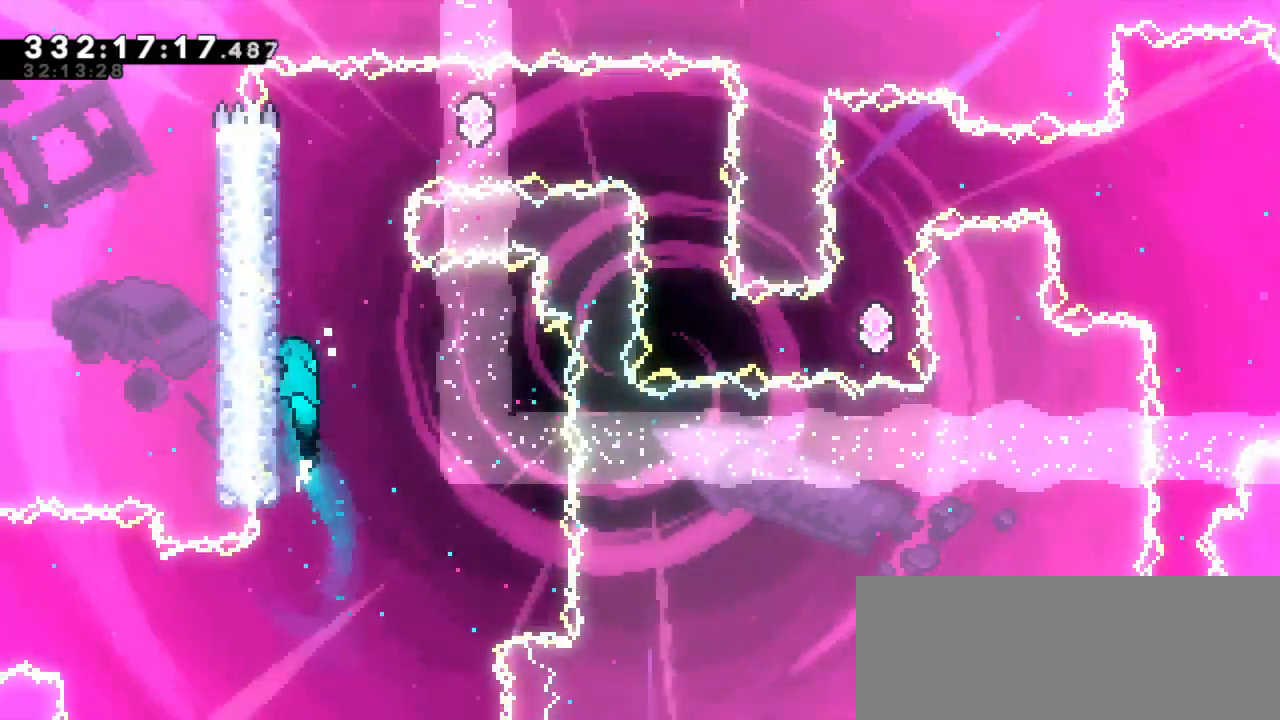
{"keys": ["grab", "jump2", "right"], "events": [[133, "jump2", "up"], [200, "jump2", "down"], [367, "jump2", "up"], [383, "left", "up"], [400, "right", "down"], [433, "jump2", "down"]]}
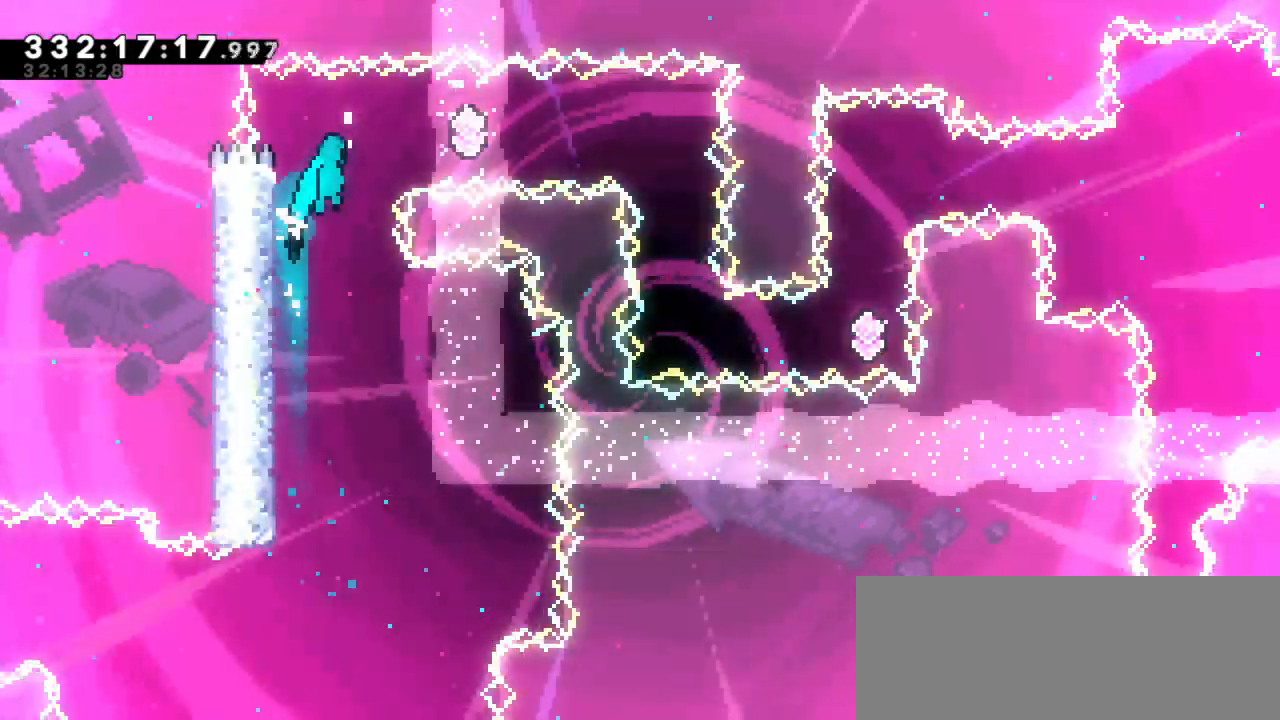
{"keys": ["dash"], "events": [[233, "grab", "up"], [267, "jump2", "up"], [300, "dash", "down"], [317, "right", "up"]]}